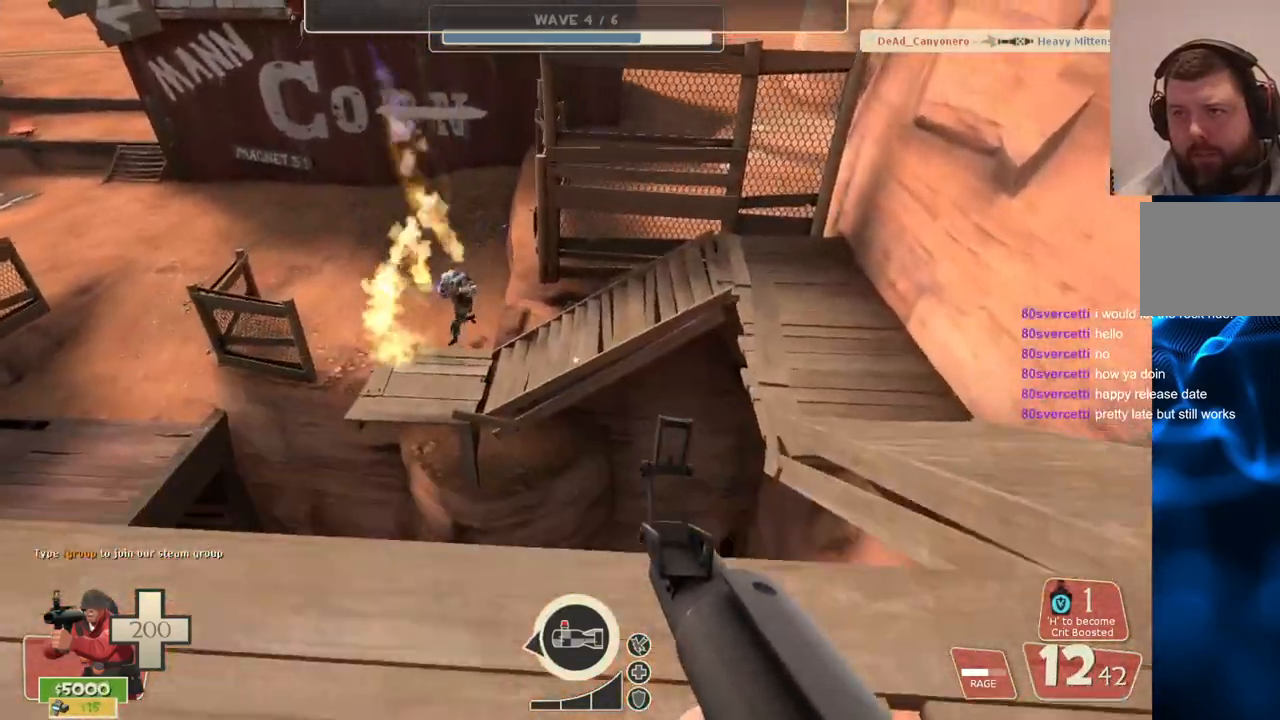
Gameplay with a controller (PlayStation layout); each line is a JSON object with the inputs held at the frame after it. "events" lists button and stick changes between this image and that frame as [ms after this image, input, new state], when the widget could be followed in between.
{"buttons": [], "left_stick": "down-left", "right_stick": "center", "events": [[33, "right_stick", "center"], [150, "R2", "down"], [250, "left_stick", "down-right"], [350, "left_stick", "down-left"], [433, "R2", "up"]]}
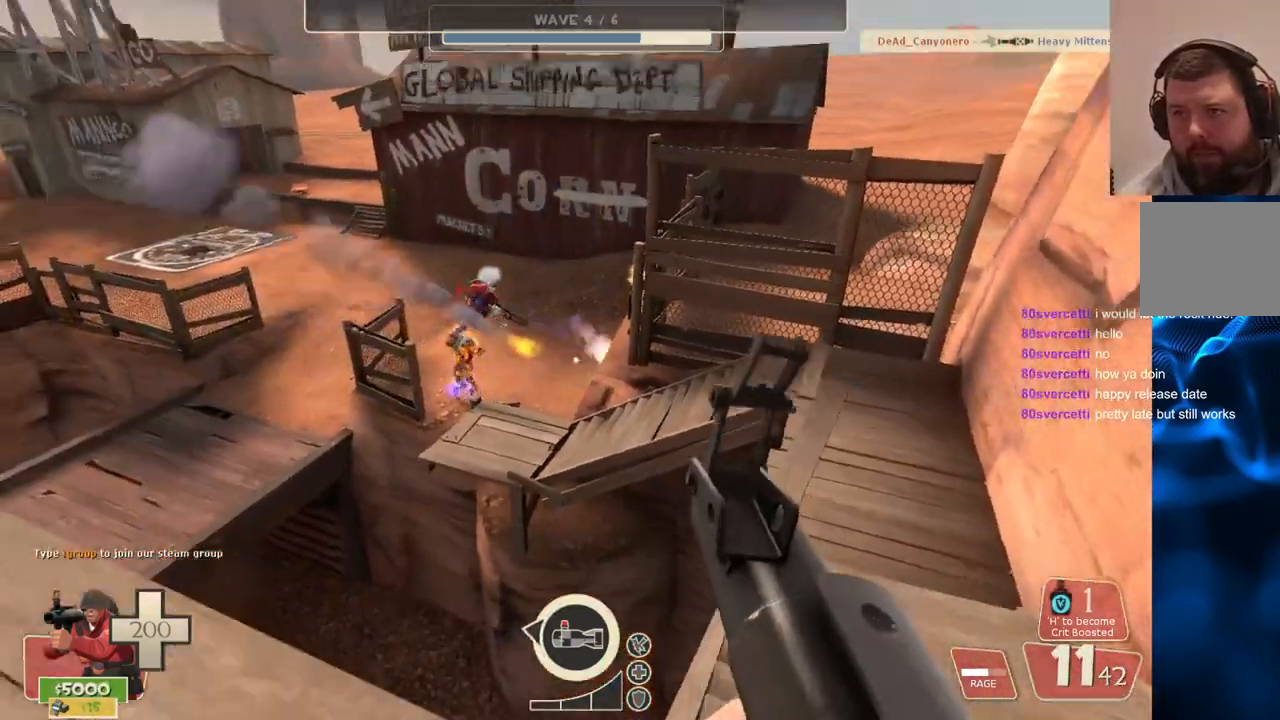
{"buttons": [], "left_stick": "up", "right_stick": "center", "events": [[267, "R2", "down"], [383, "left_stick", "center"], [400, "R2", "up"], [467, "left_stick", "up"]]}
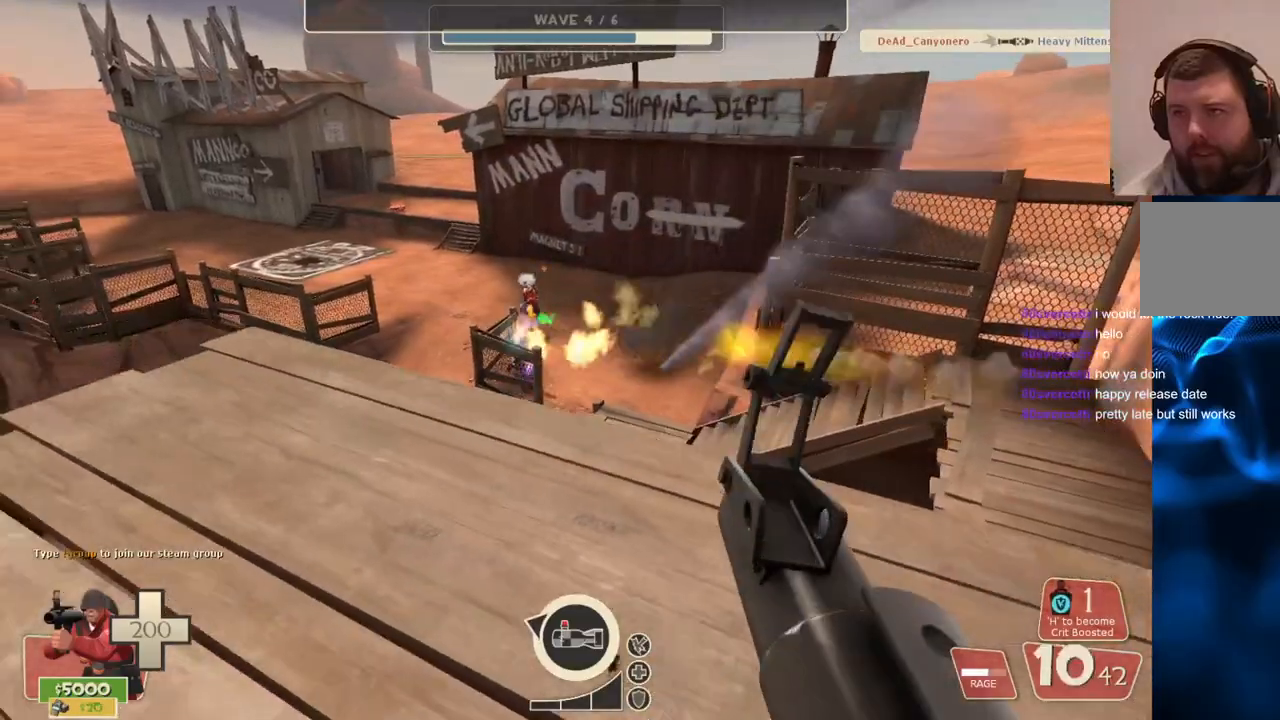
{"buttons": ["R2"], "left_stick": "down", "right_stick": "center", "events": [[83, "left_stick", "up-left"], [333, "left_stick", "down"], [367, "R2", "down"]]}
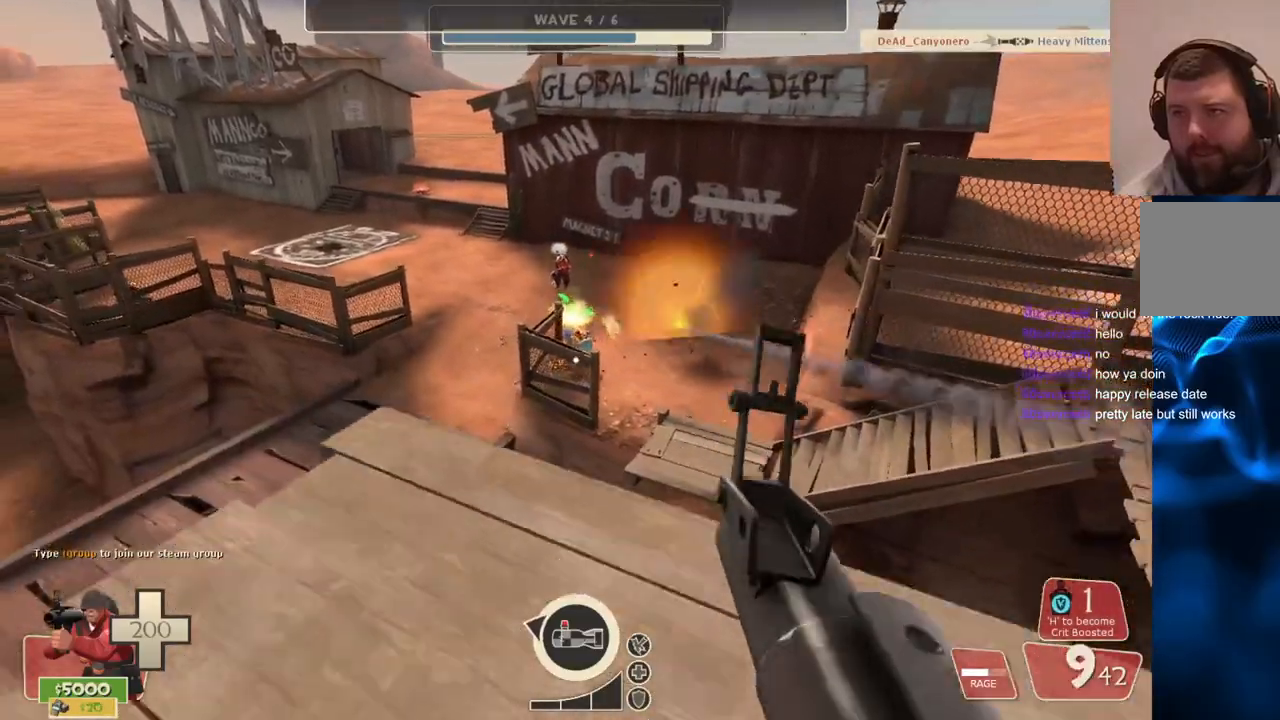
{"buttons": ["SQUARE"], "left_stick": "down-left", "right_stick": "left", "events": [[17, "R2", "up"], [117, "left_stick", "down-left"], [200, "right_stick", "left"], [467, "SQUARE", "down"]]}
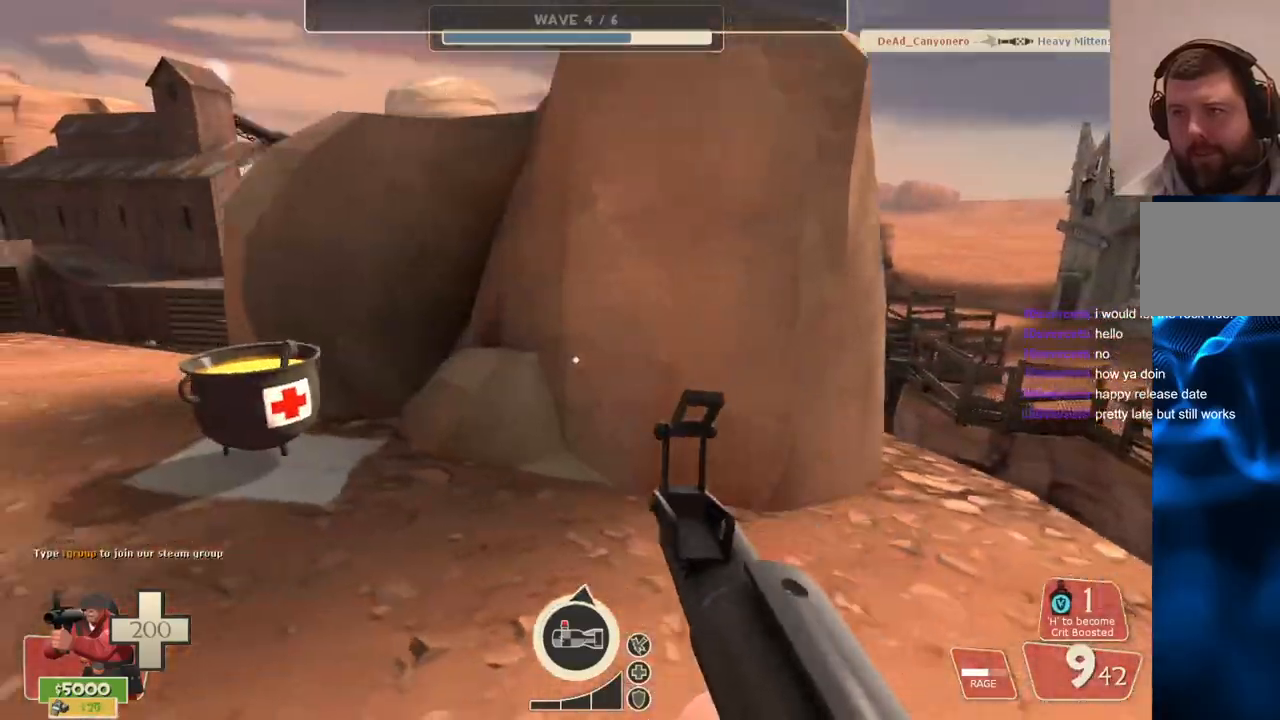
{"buttons": [], "left_stick": "up-left", "right_stick": "left", "events": [[33, "SQUARE", "up"], [100, "SQUARE", "down"], [100, "left_stick", "left"], [183, "SQUARE", "up"], [250, "SQUARE", "down"], [267, "left_stick", "up-left"], [300, "SQUARE", "up"]]}
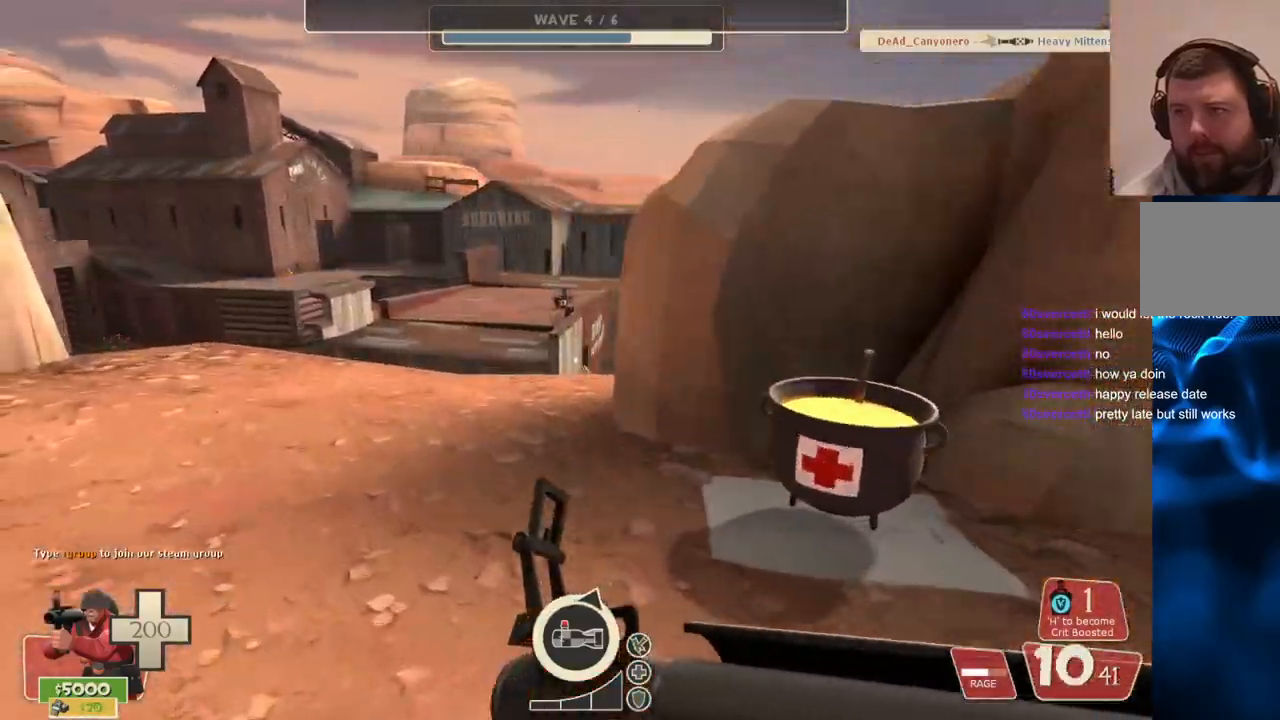
{"buttons": [], "left_stick": "up-right", "right_stick": "left", "events": [[300, "left_stick", "up"], [450, "left_stick", "up-right"]]}
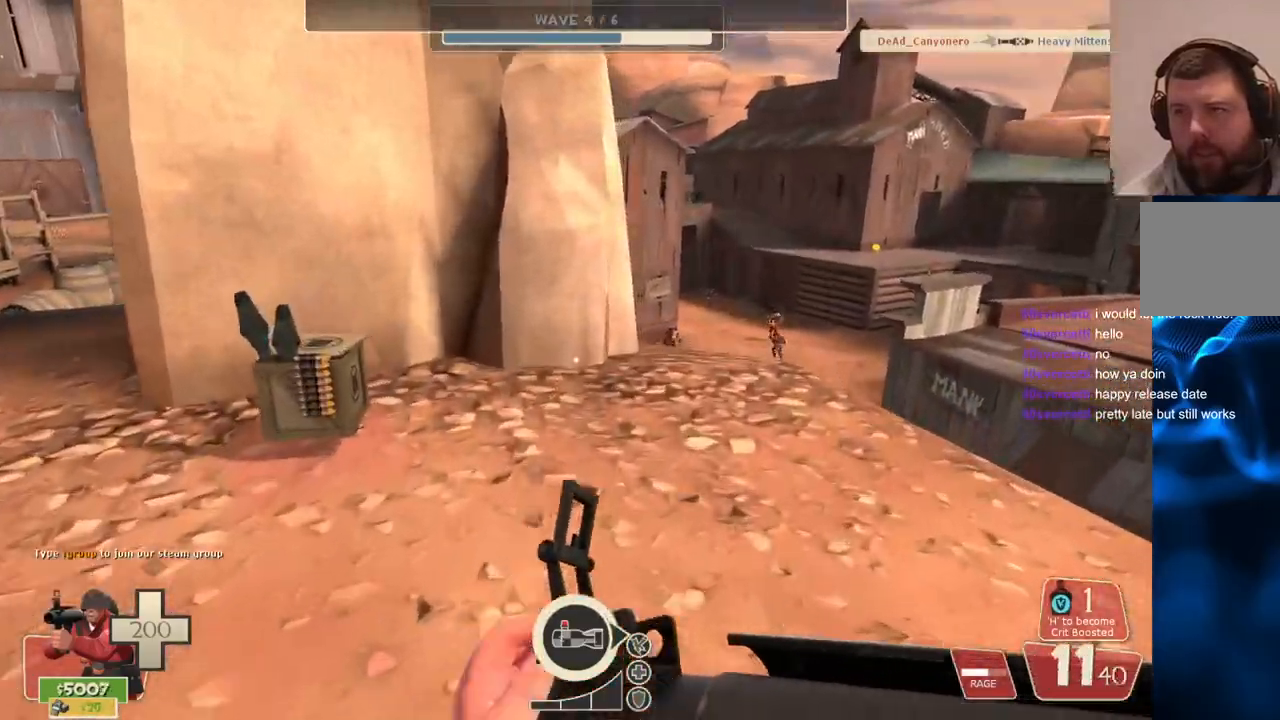
{"buttons": [], "left_stick": "up", "right_stick": "center", "events": [[250, "right_stick", "center"], [283, "left_stick", "up"]]}
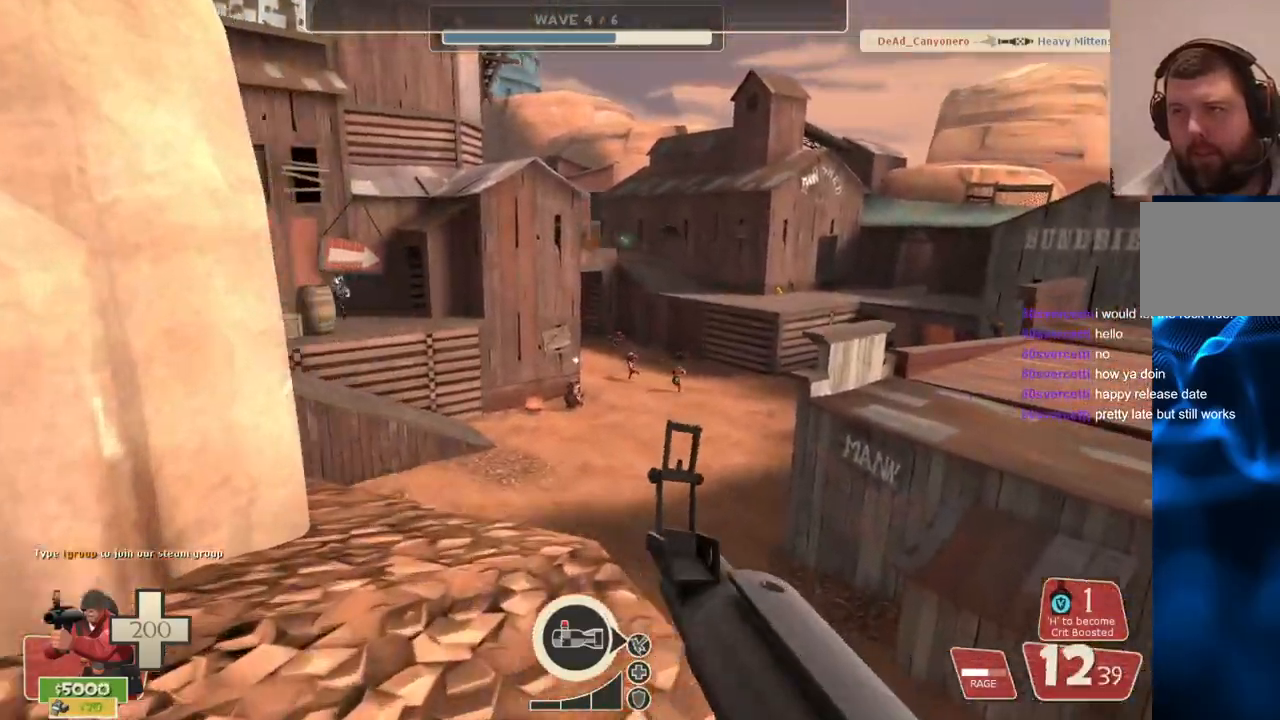
{"buttons": [], "left_stick": "up", "right_stick": "left", "events": [[483, "right_stick", "left"]]}
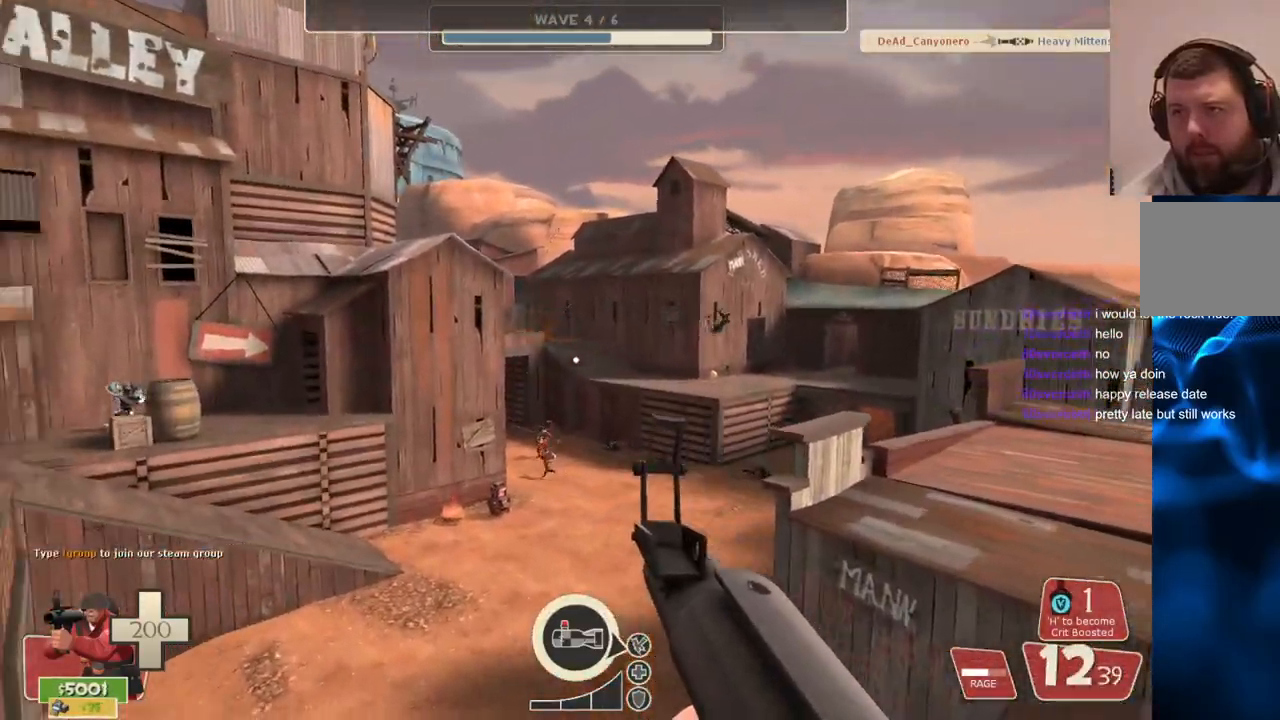
{"buttons": [], "left_stick": "down-left", "right_stick": "left", "events": [[117, "right_stick", "center"], [167, "R2", "down"], [333, "R2", "up"], [333, "left_stick", "right"], [367, "right_stick", "left"], [383, "left_stick", "down"], [433, "left_stick", "down-left"]]}
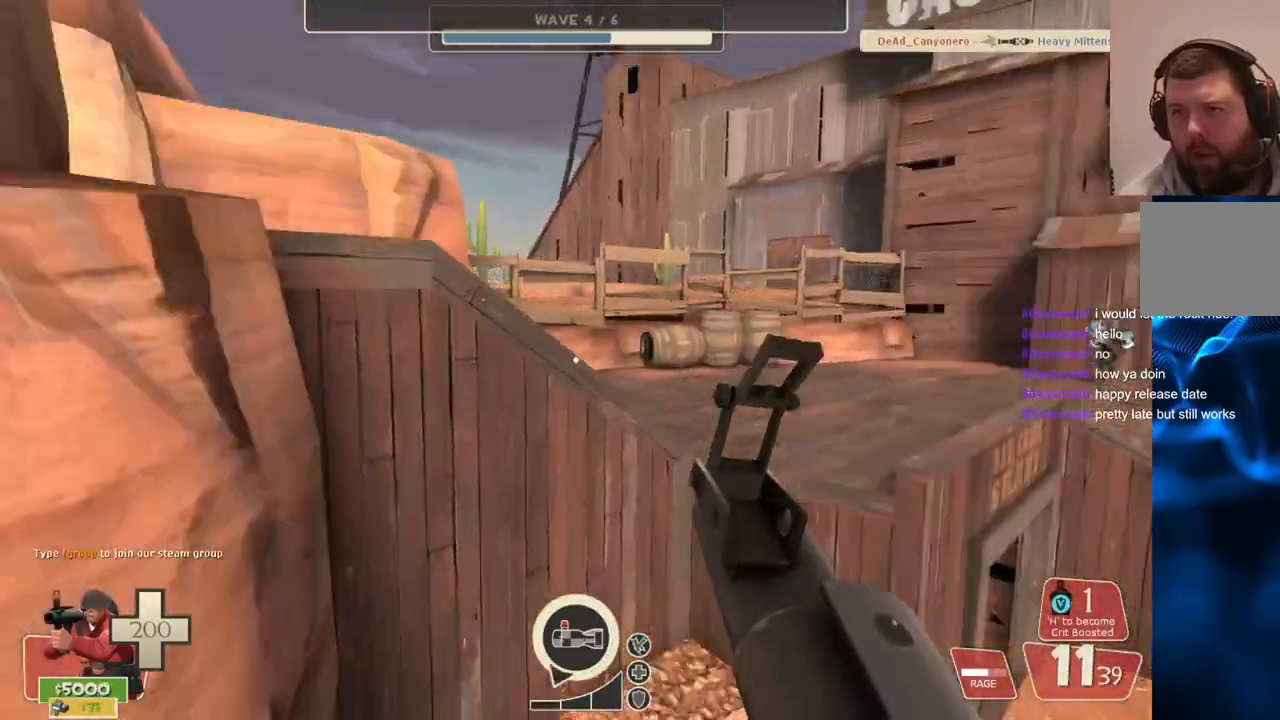
{"buttons": [], "left_stick": "down-left", "right_stick": "left", "events": [[250, "SQUARE", "down"], [317, "SQUARE", "up"], [383, "SQUARE", "down"], [467, "SQUARE", "up"]]}
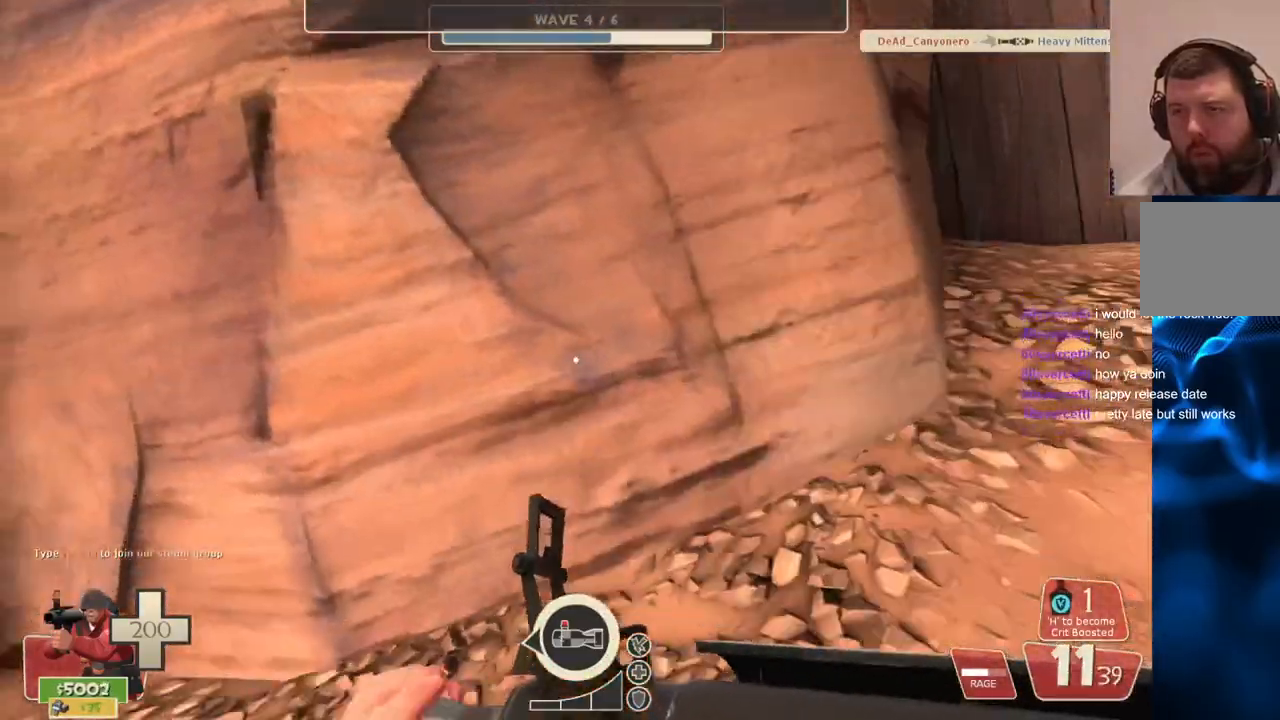
{"buttons": ["CROSS", "R2", "L3"], "left_stick": "up", "right_stick": "up", "events": [[117, "right_stick", "up"], [250, "left_stick", "up-left"], [333, "left_stick", "up"], [417, "L3", "down"], [417, "R2", "down"], [467, "CROSS", "down"]]}
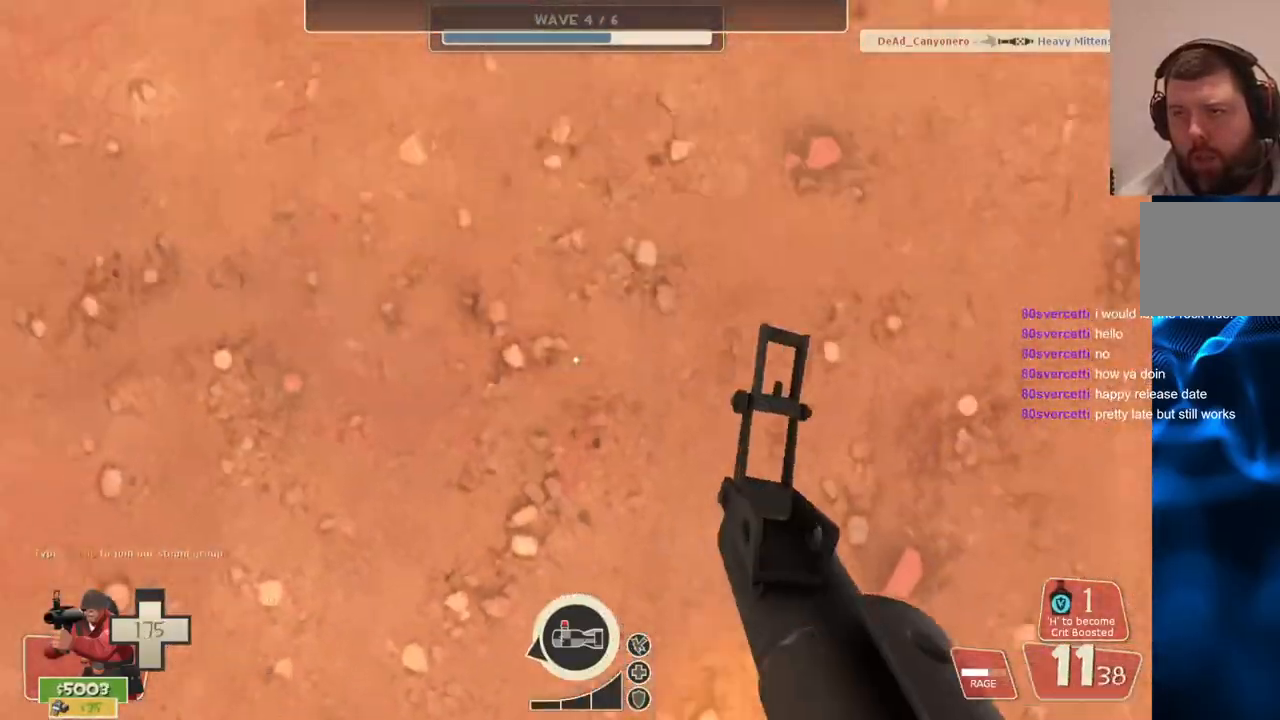
{"buttons": [], "left_stick": "up", "right_stick": "down", "events": [[100, "L3", "up"], [100, "R2", "up"], [183, "right_stick", "down-left"], [200, "CROSS", "up"], [317, "right_stick", "down"], [433, "SQUARE", "down"], [500, "SQUARE", "up"]]}
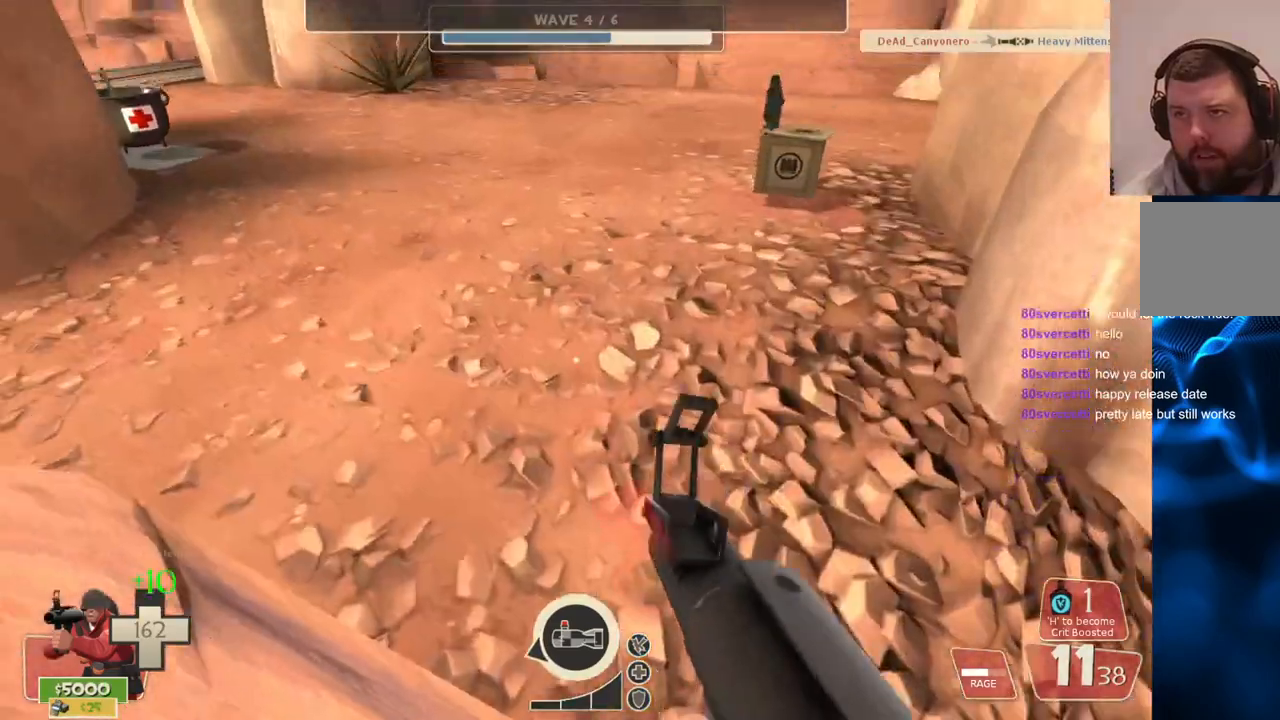
{"buttons": [], "left_stick": "up", "right_stick": "center", "events": [[67, "SQUARE", "down"], [167, "SQUARE", "up"], [217, "SQUARE", "down"], [333, "SQUARE", "up"], [350, "right_stick", "center"]]}
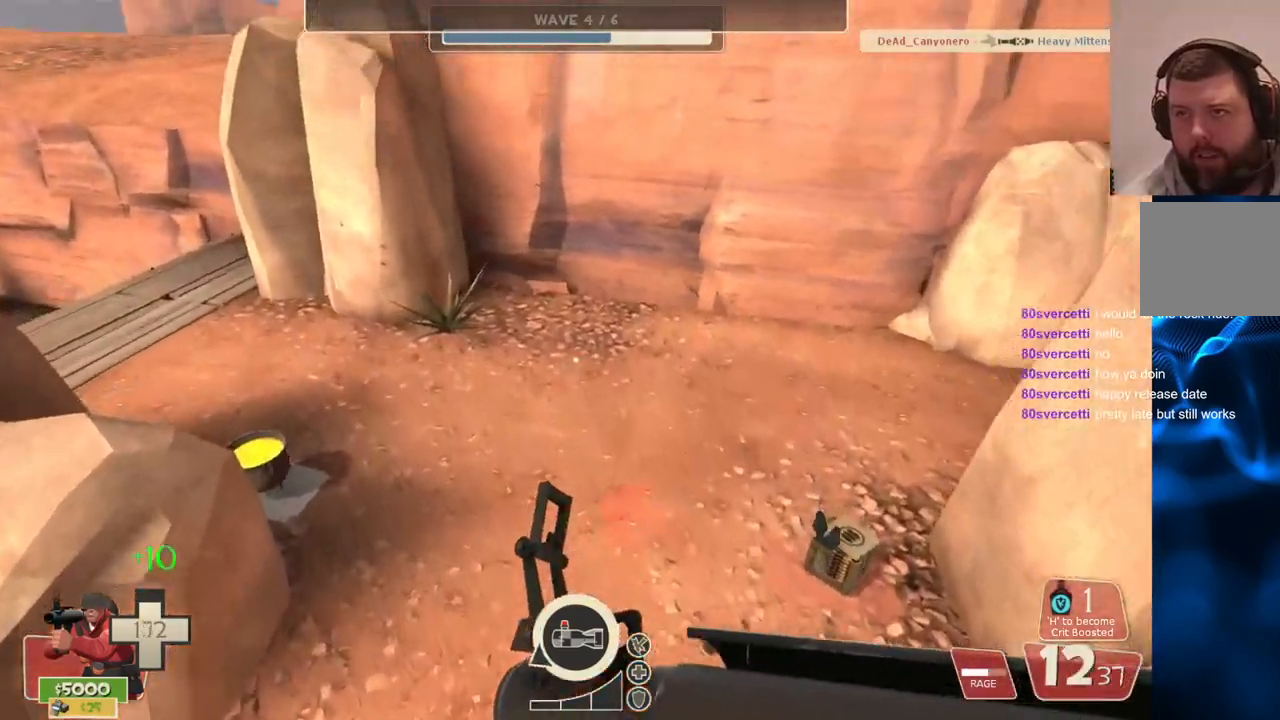
{"buttons": [], "left_stick": "up-left", "right_stick": "right", "events": [[17, "right_stick", "down-right"], [150, "right_stick", "right"], [233, "left_stick", "up-left"]]}
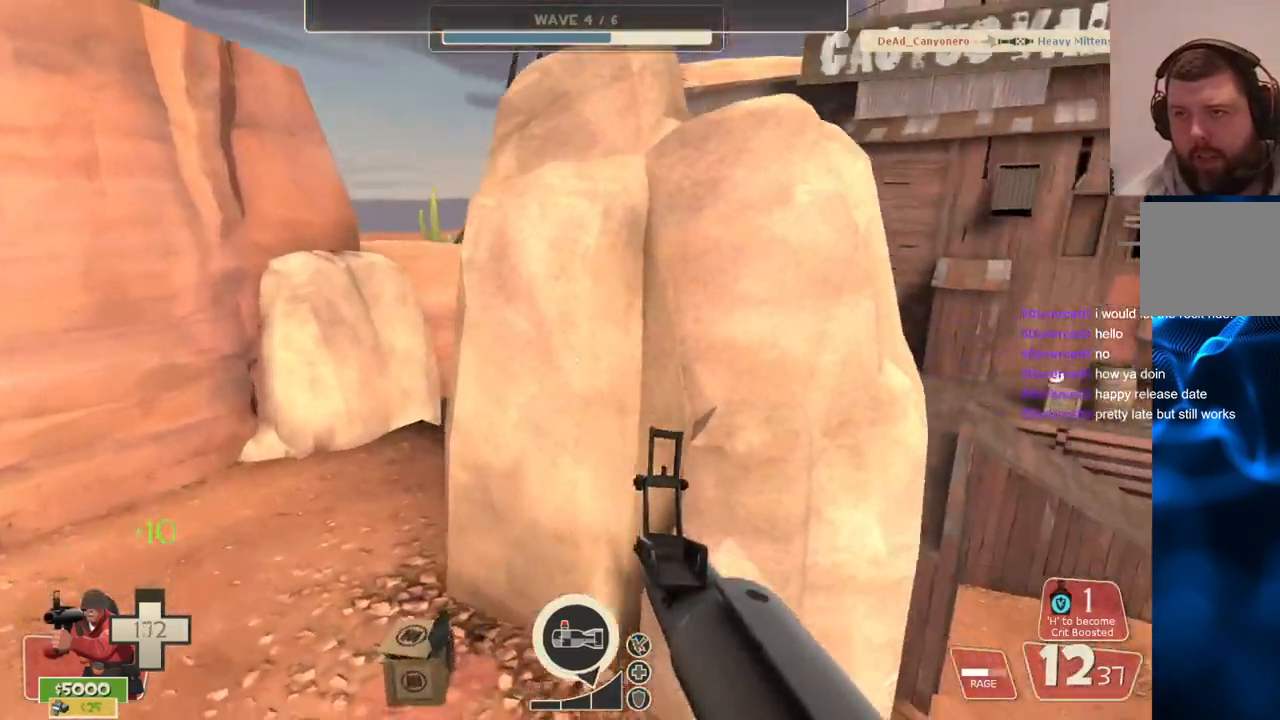
{"buttons": [], "left_stick": "up-left", "right_stick": "right", "events": []}
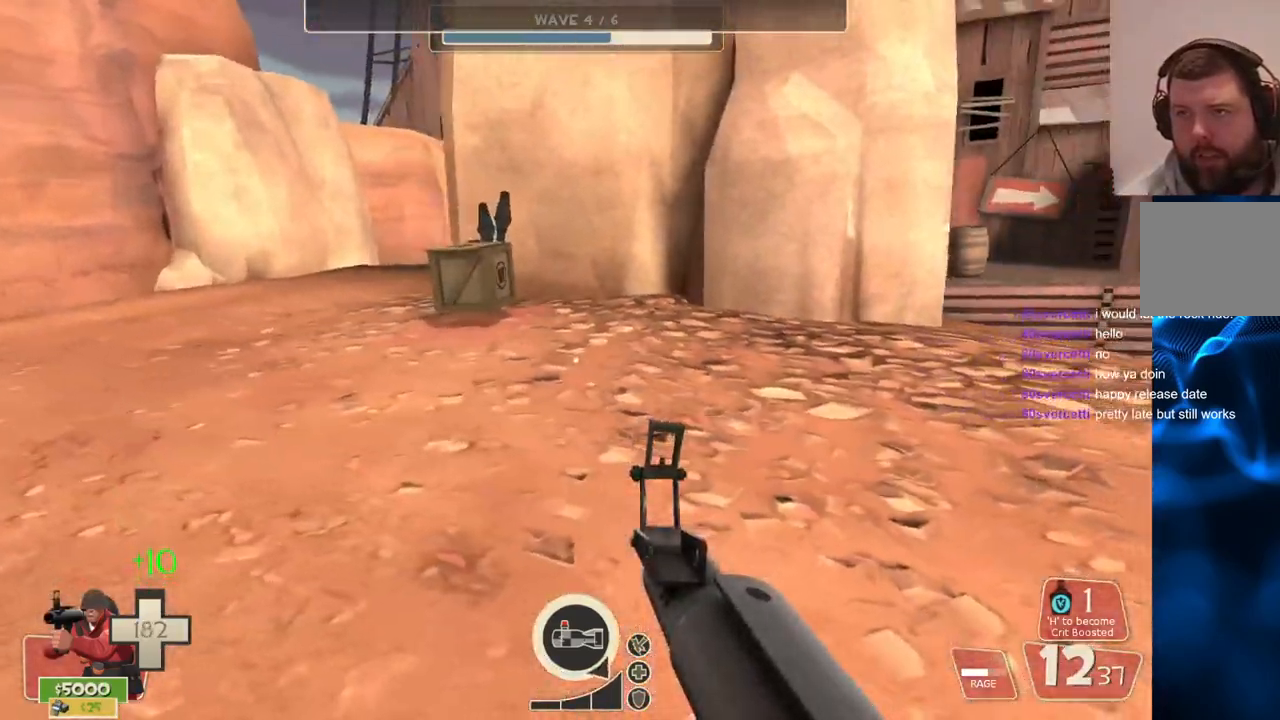
{"buttons": [], "left_stick": "up-left", "right_stick": "right", "events": [[200, "SQUARE", "down"], [300, "SQUARE", "up"], [317, "L3", "down"], [483, "L3", "up"]]}
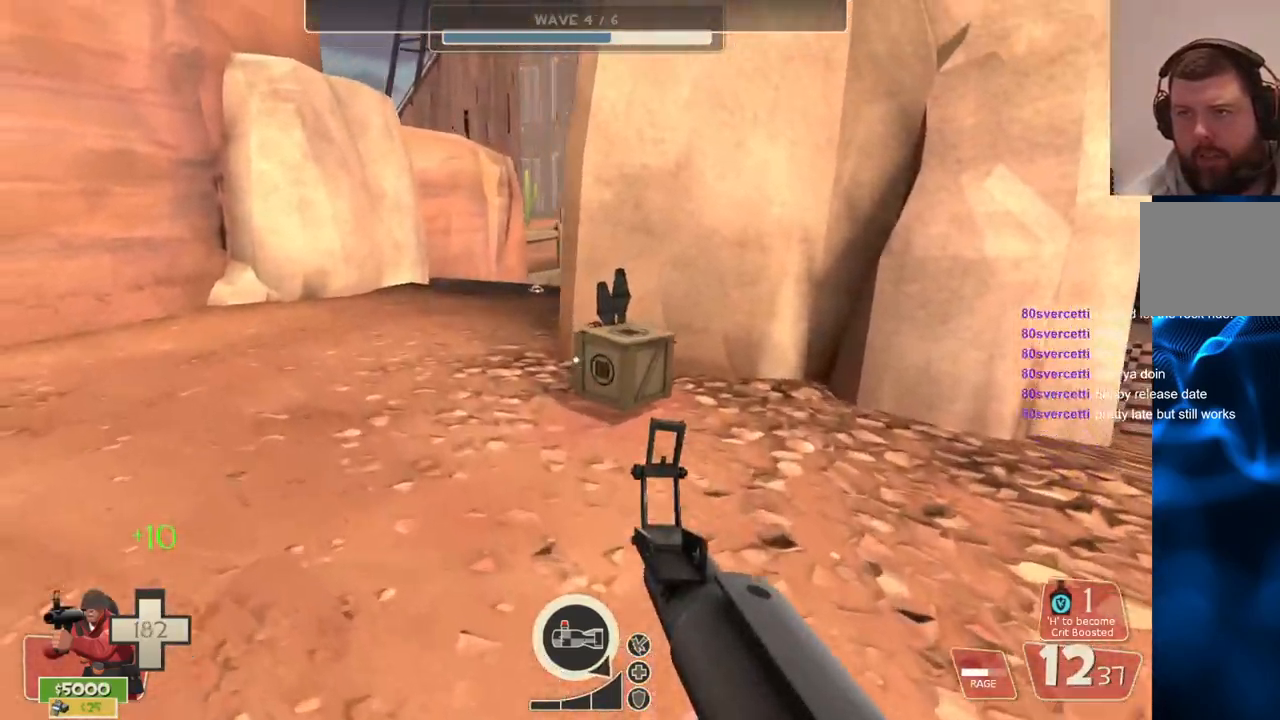
{"buttons": [], "left_stick": "up-left", "right_stick": "right", "events": []}
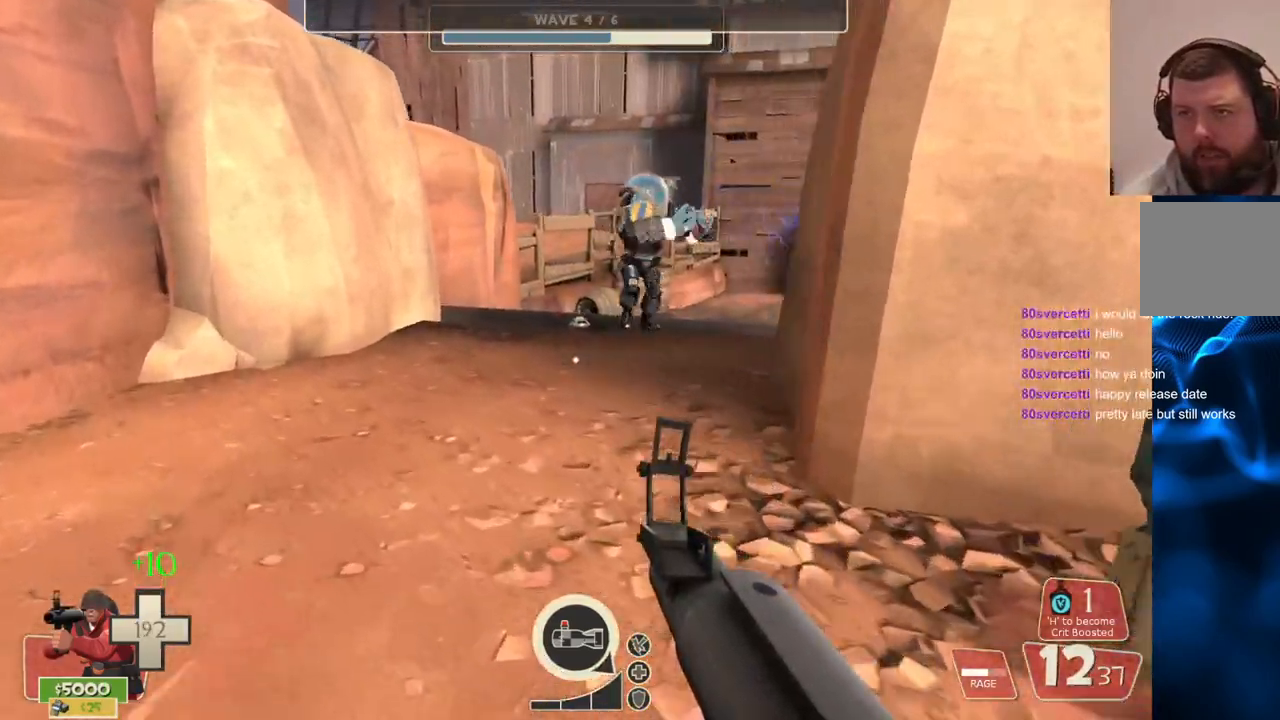
{"buttons": [], "left_stick": "down", "right_stick": "right", "events": [[150, "R2", "down"], [267, "left_stick", "down"], [317, "R2", "up"]]}
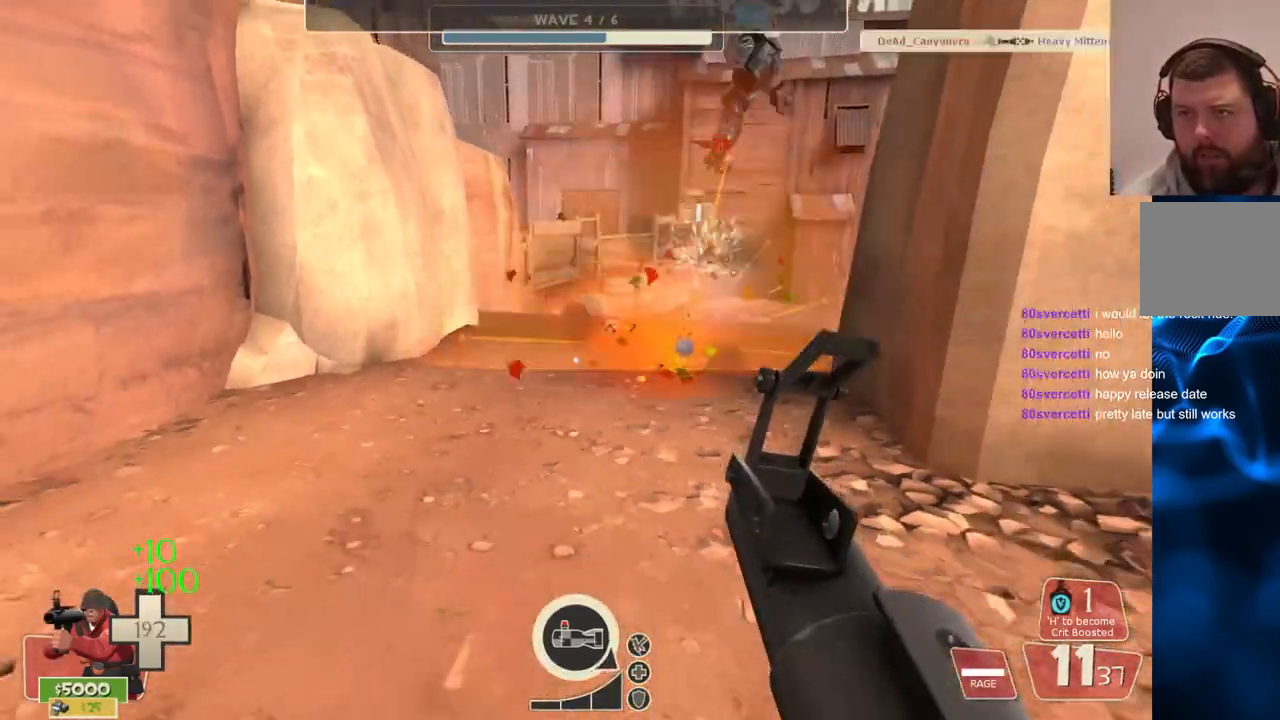
{"buttons": ["SQUARE"], "left_stick": "up", "right_stick": "center", "events": [[383, "right_stick", "center"], [433, "left_stick", "right"], [467, "SQUARE", "down"], [483, "left_stick", "up"]]}
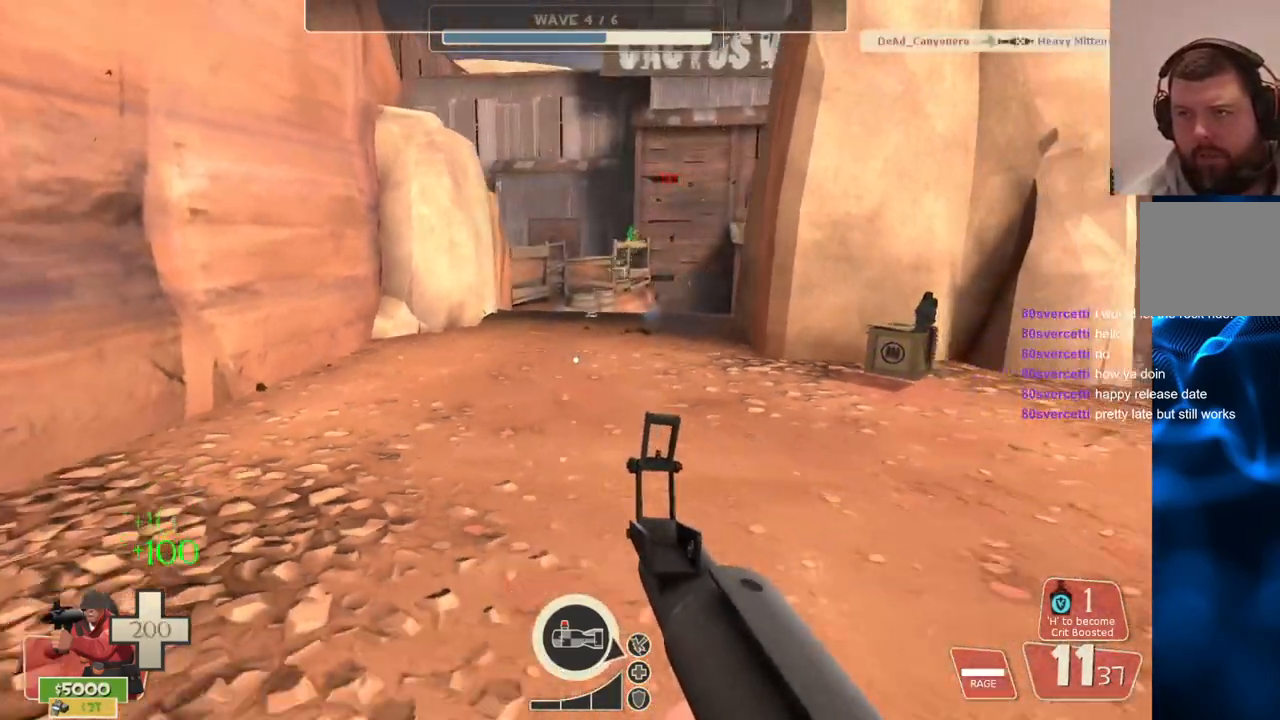
{"buttons": [], "left_stick": "up", "right_stick": "center", "events": [[83, "SQUARE", "up"]]}
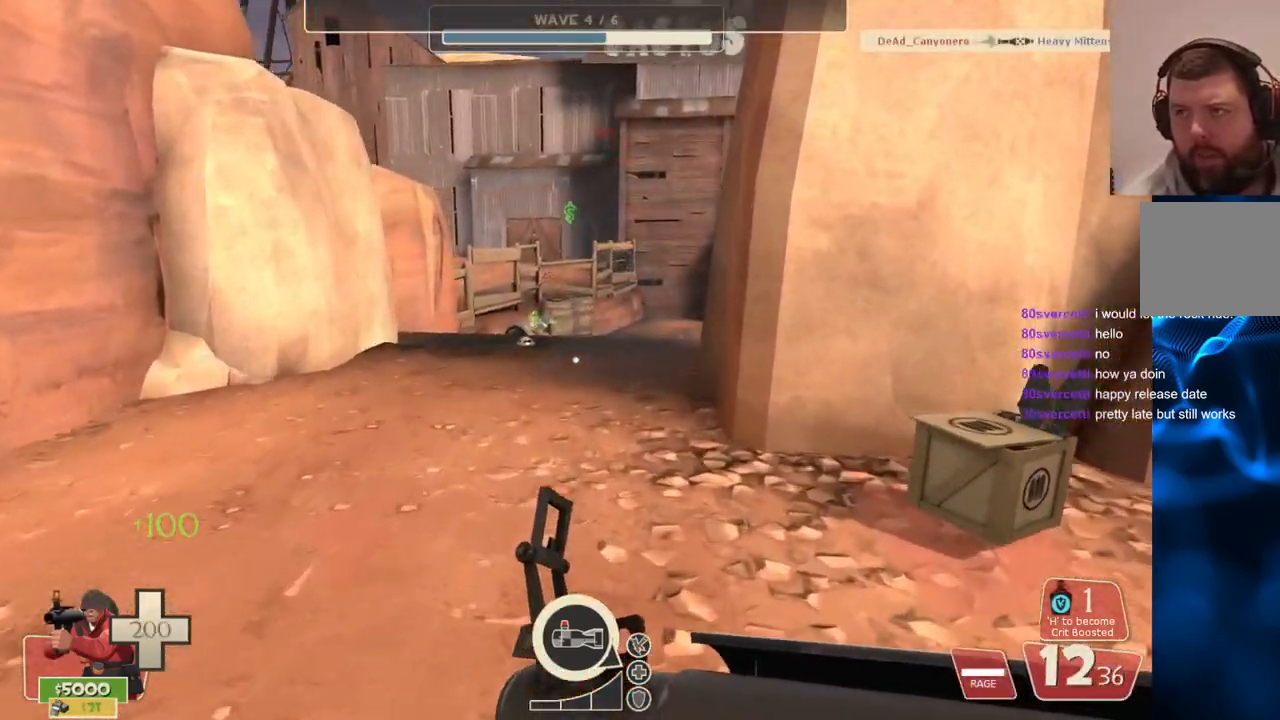
{"buttons": [], "left_stick": "up-left", "right_stick": "center", "events": [[367, "left_stick", "up-left"]]}
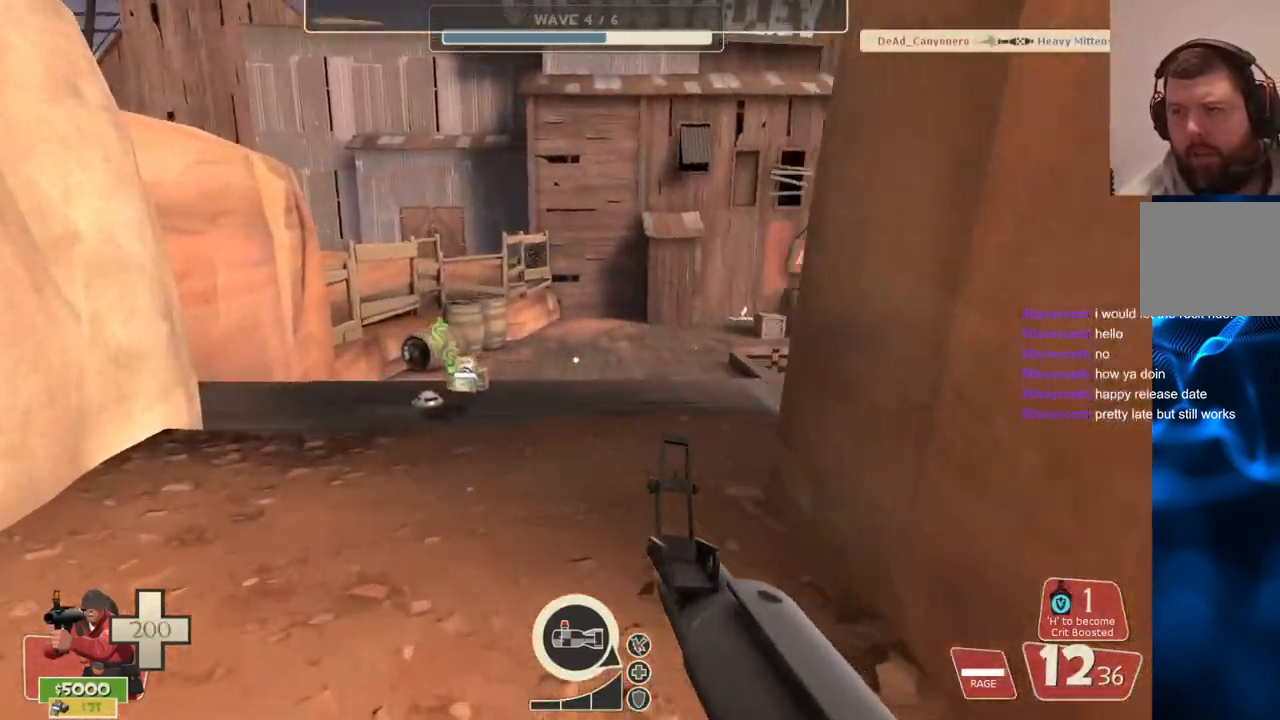
{"buttons": ["SQUARE"], "left_stick": "up", "right_stick": "center", "events": [[300, "SQUARE", "down"], [317, "left_stick", "up"], [400, "SQUARE", "up"], [467, "SQUARE", "down"]]}
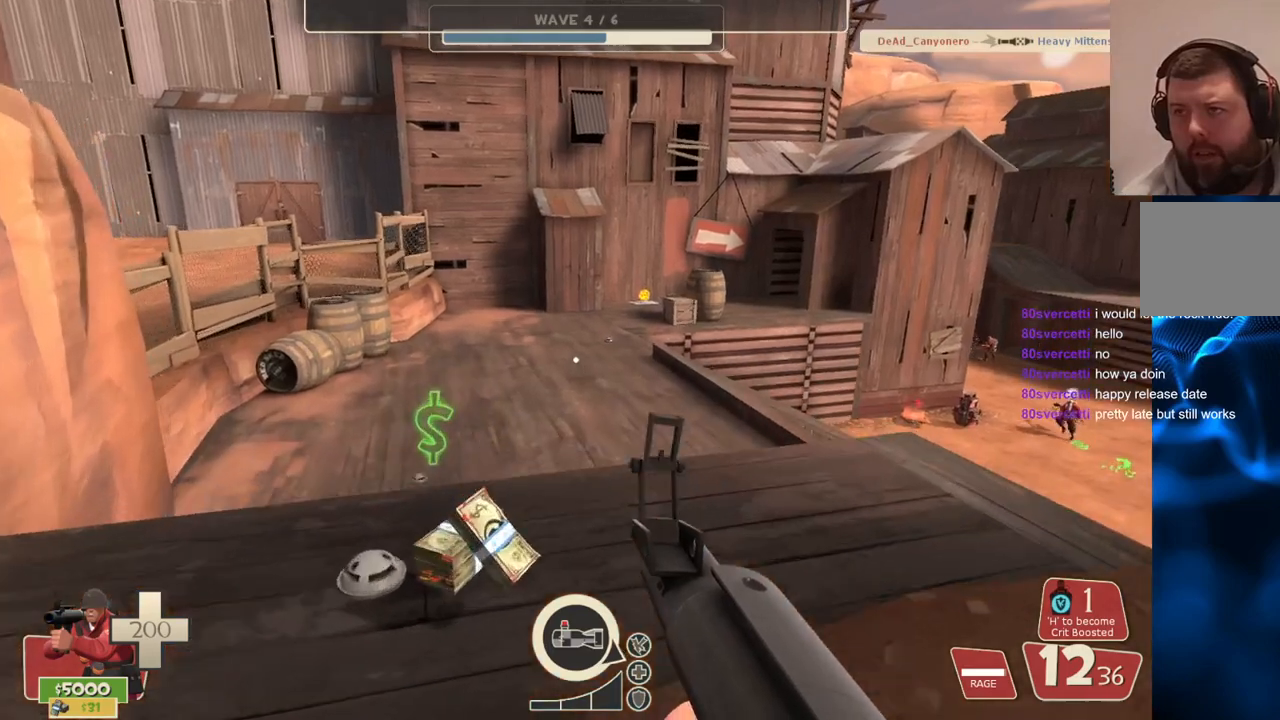
{"buttons": [], "left_stick": "up-left", "right_stick": "center", "events": [[83, "SQUARE", "up"], [333, "right_stick", "right"], [417, "left_stick", "up-left"], [467, "right_stick", "center"]]}
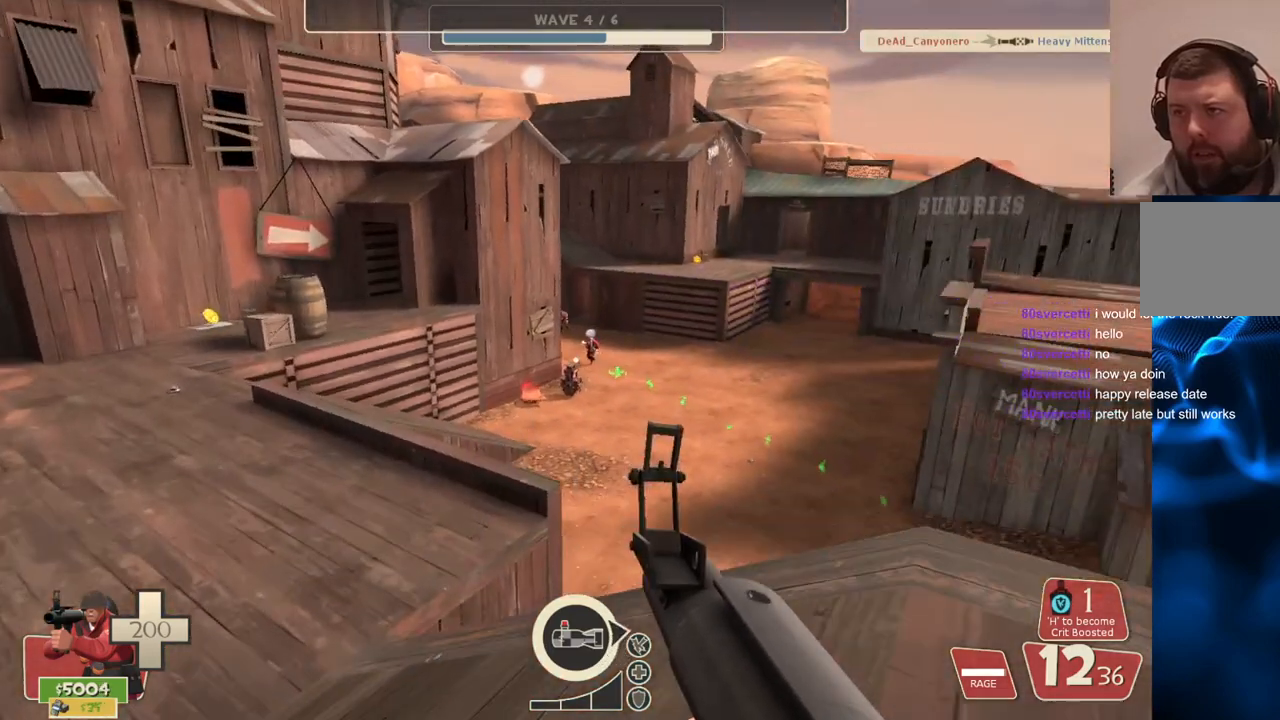
{"buttons": [], "left_stick": "up-left", "right_stick": "center", "events": []}
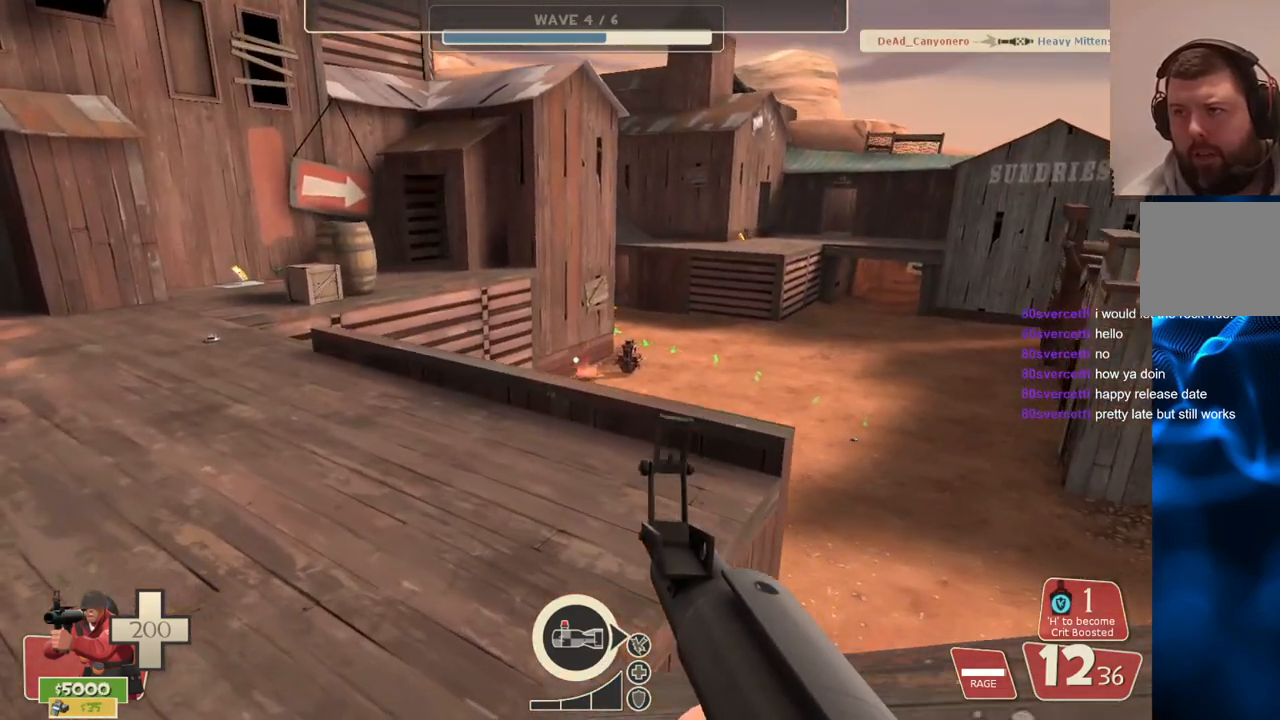
{"buttons": [], "left_stick": "up-left", "right_stick": "center", "events": []}
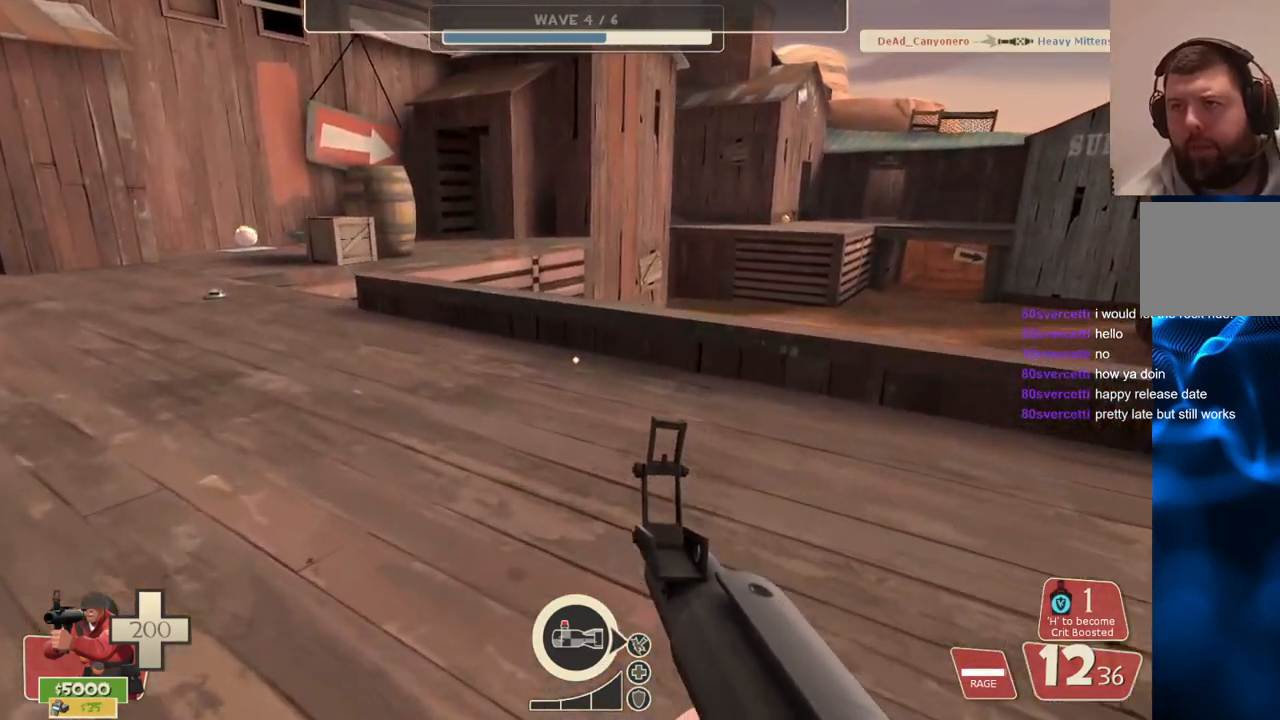
{"buttons": [], "left_stick": "up-left", "right_stick": "center", "events": []}
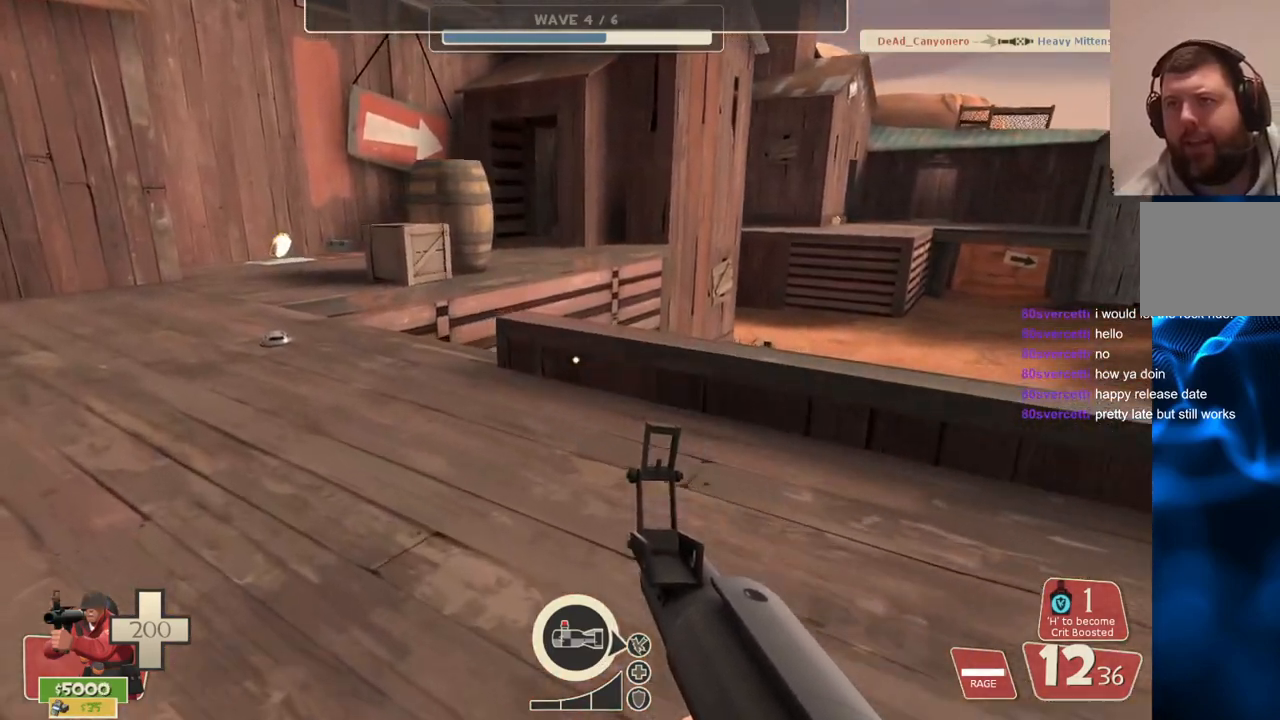
{"buttons": [], "left_stick": "up-left", "right_stick": "center", "events": []}
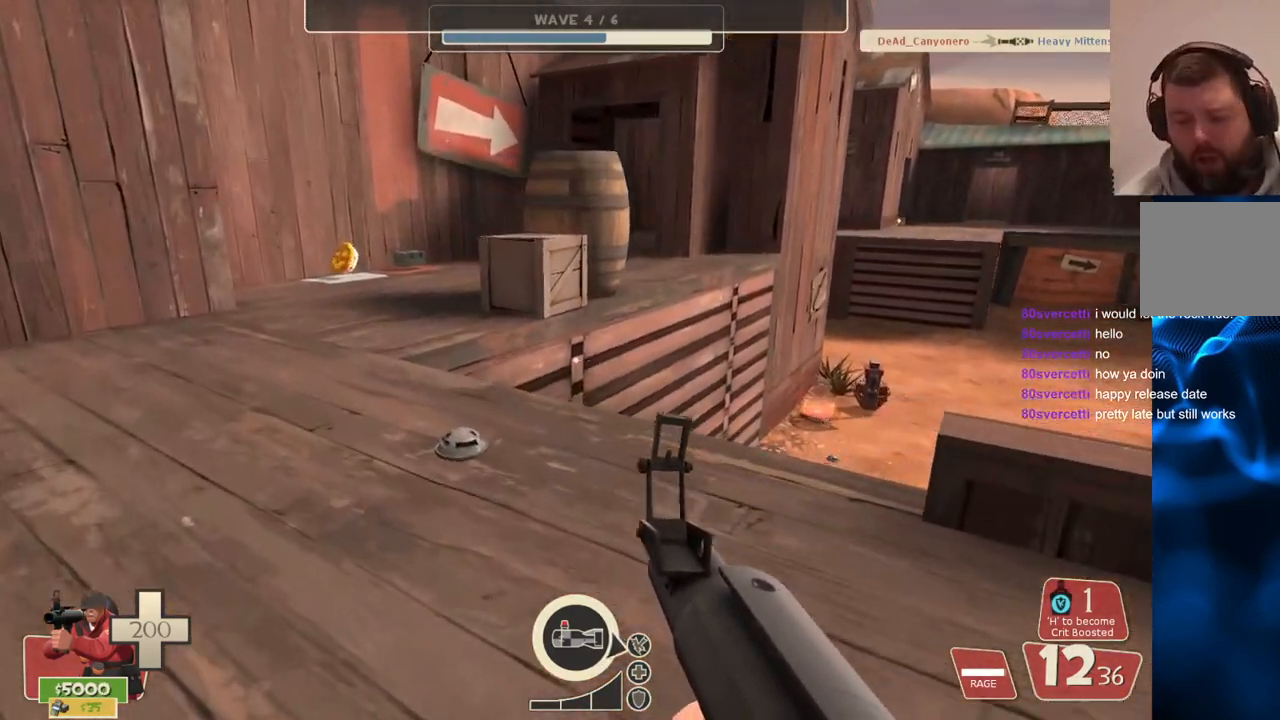
{"buttons": [], "left_stick": "up-left", "right_stick": "center", "events": []}
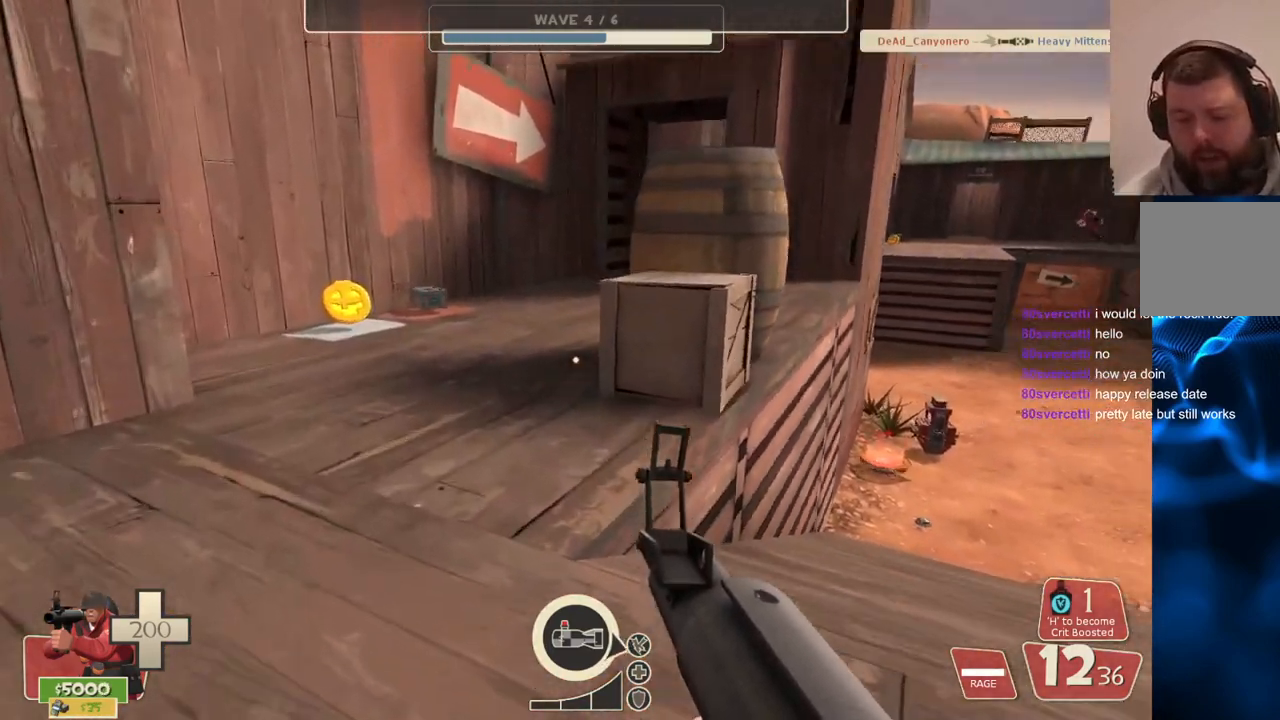
{"buttons": [], "left_stick": "up-left", "right_stick": "center", "events": [[200, "SQUARE", "down"], [267, "SQUARE", "up"], [350, "SQUARE", "down"], [450, "SQUARE", "up"]]}
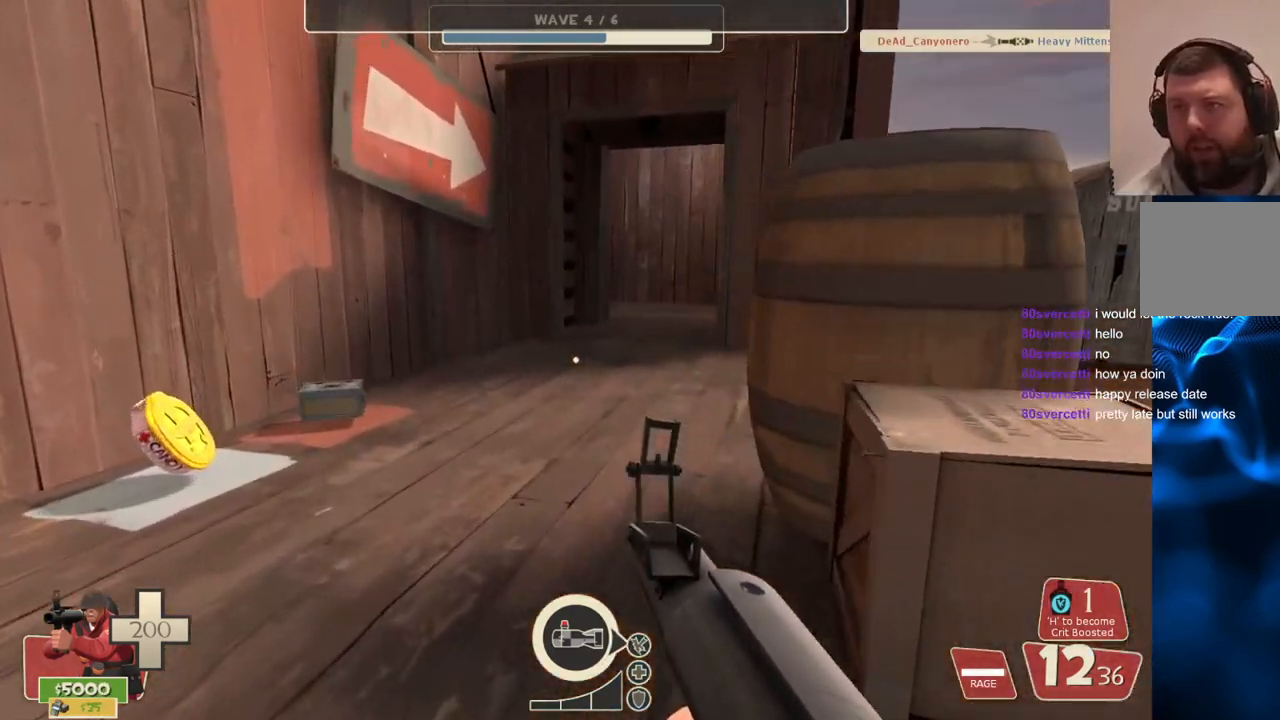
{"buttons": [], "left_stick": "up", "right_stick": "center", "events": [[17, "SQUARE", "down"], [117, "SQUARE", "up"], [183, "SQUARE", "down"], [183, "left_stick", "up"], [267, "SQUARE", "up"], [350, "SQUARE", "down"], [433, "SQUARE", "up"]]}